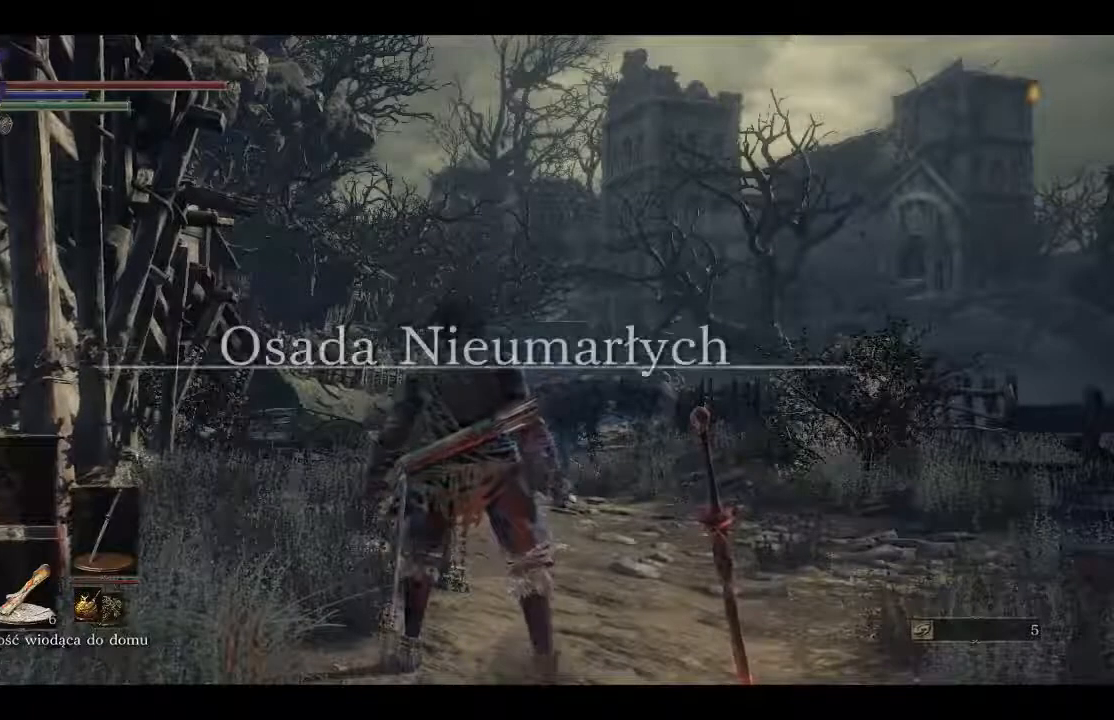
Gameplay with a controller (Xbox layout); each line is a JSON object with the inputs held at the frame after it. "events" lists button and stick changes between this image and that frame as [ms after this image, input, new state], when the widget could be followed in between.
{"buttons": [], "left_stick": "up", "right_stick": "center", "events": [[433, "left_stick", "up"]]}
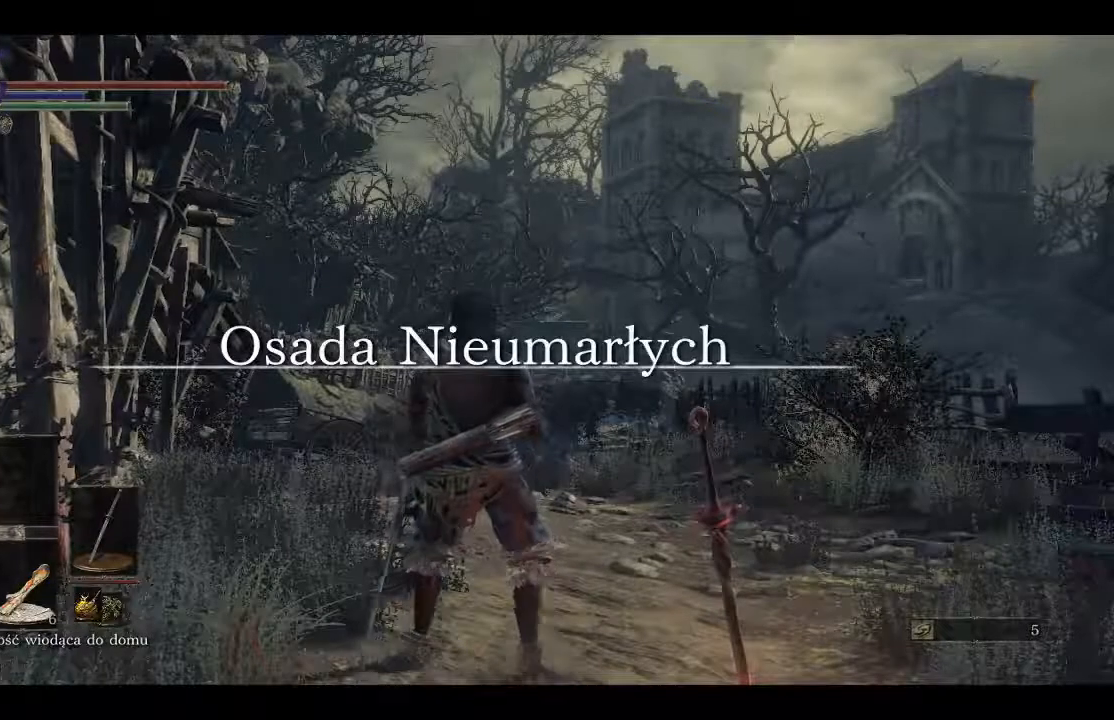
{"buttons": [], "left_stick": "up", "right_stick": "right", "events": [[117, "right_stick", "down-right"], [400, "right_stick", "right"]]}
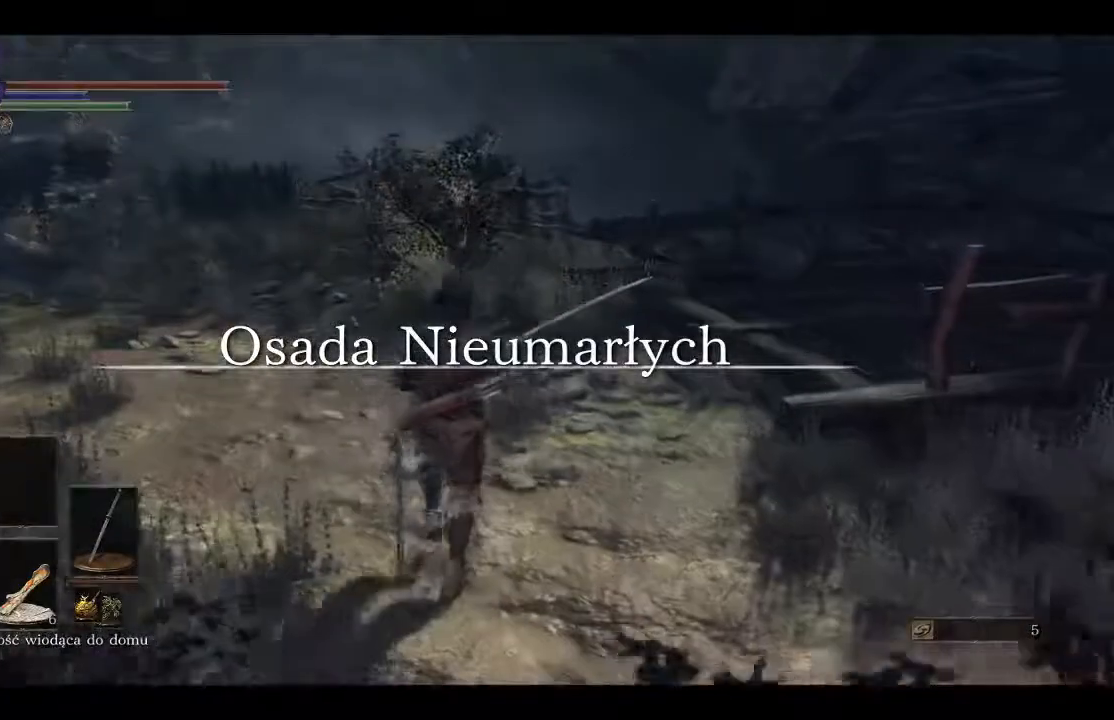
{"buttons": [], "left_stick": "up", "right_stick": "right", "events": []}
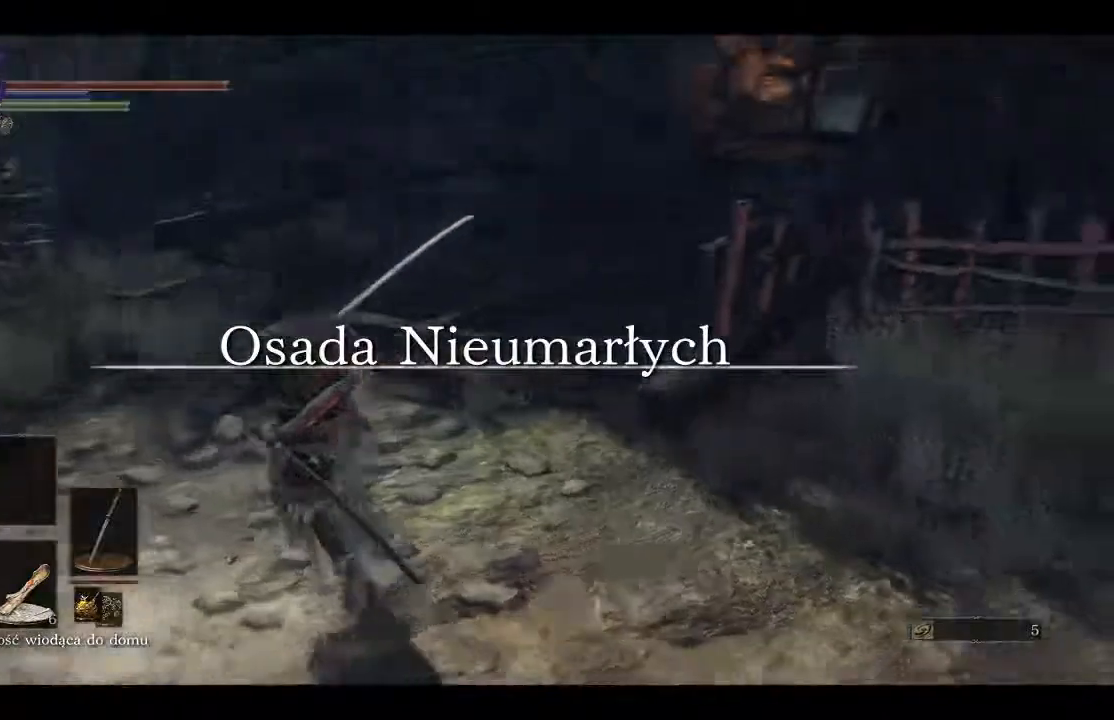
{"buttons": [], "left_stick": "center", "right_stick": "right", "events": [[267, "left_stick", "center"]]}
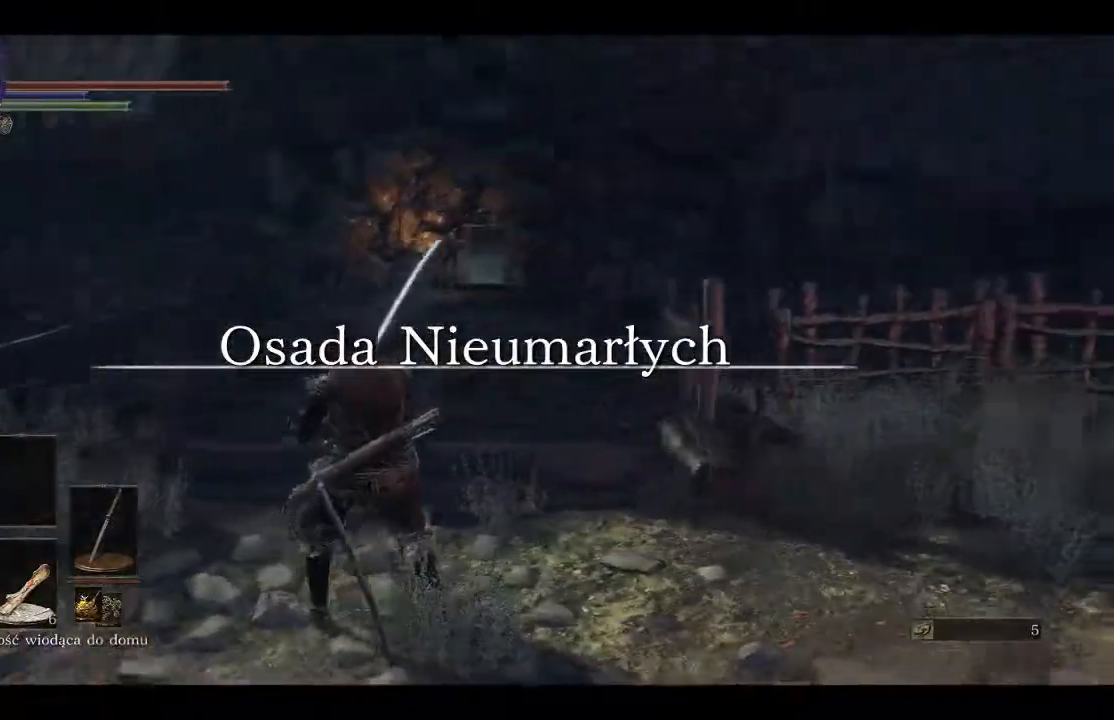
{"buttons": [], "left_stick": "up", "right_stick": "right", "events": [[17, "left_stick", "up"]]}
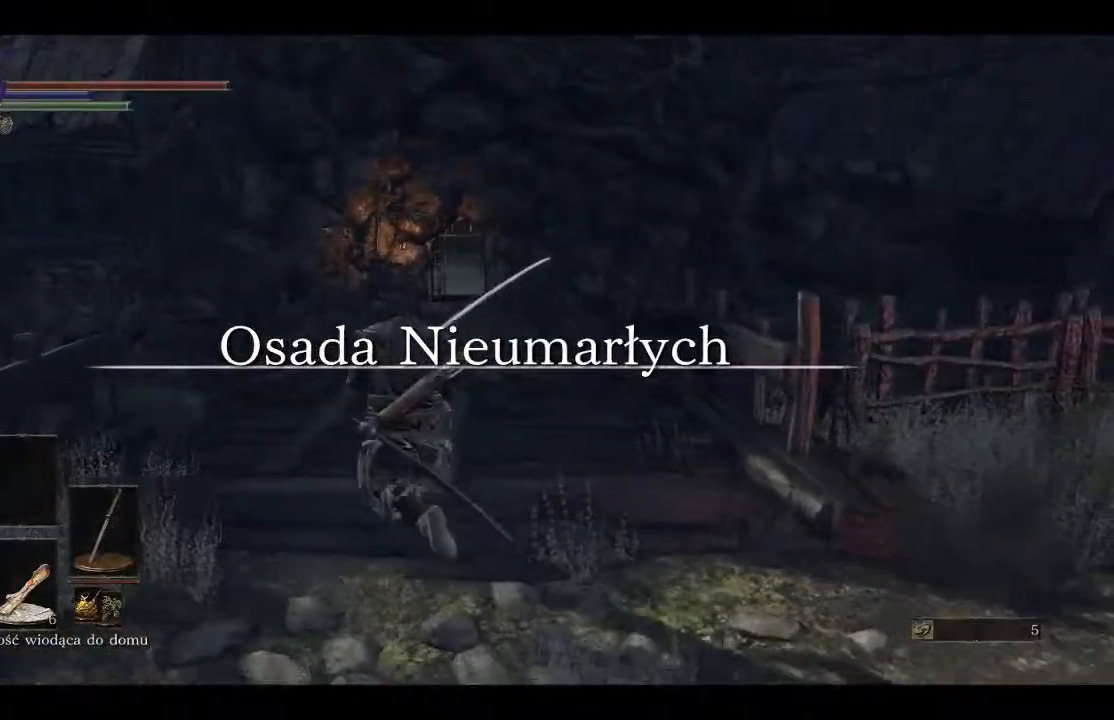
{"buttons": ["B"], "left_stick": "up", "right_stick": "center", "events": [[33, "B", "down"], [233, "right_stick", "center"]]}
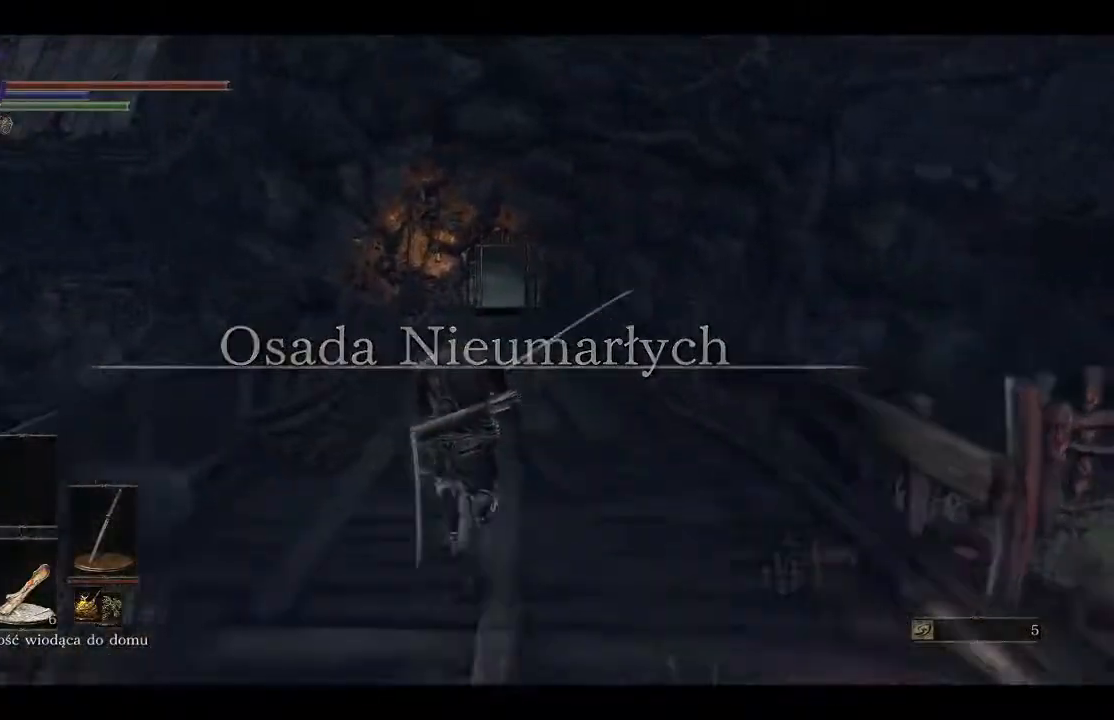
{"buttons": ["B"], "left_stick": "up", "right_stick": "center", "events": []}
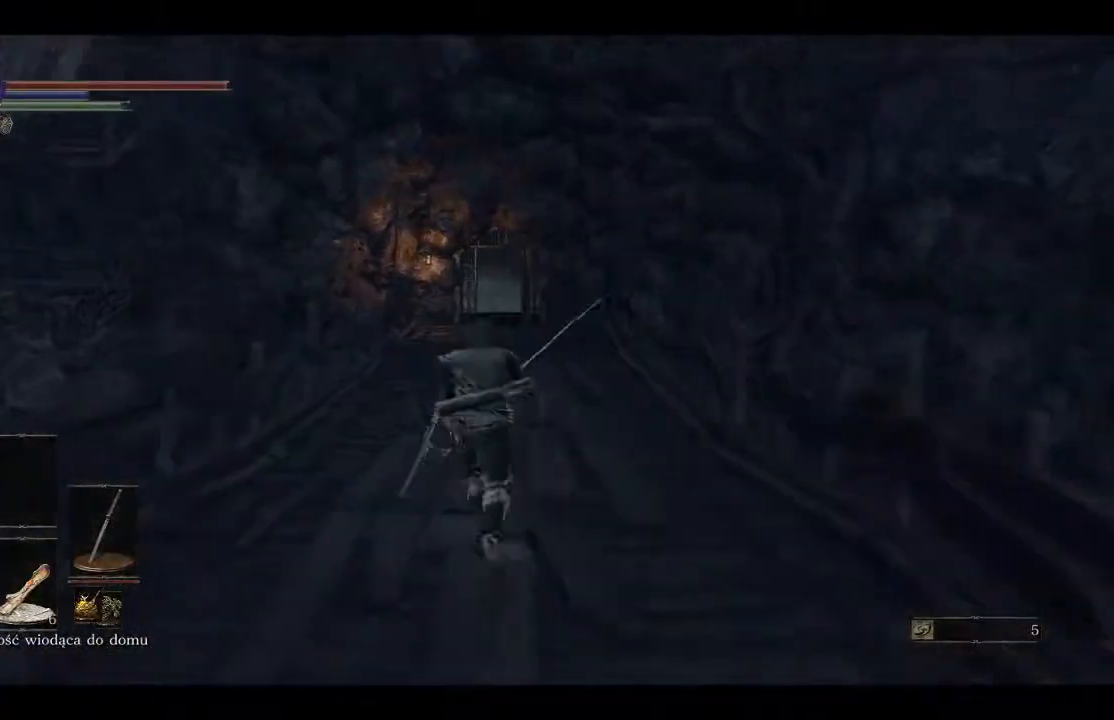
{"buttons": ["B"], "left_stick": "up", "right_stick": "center", "events": []}
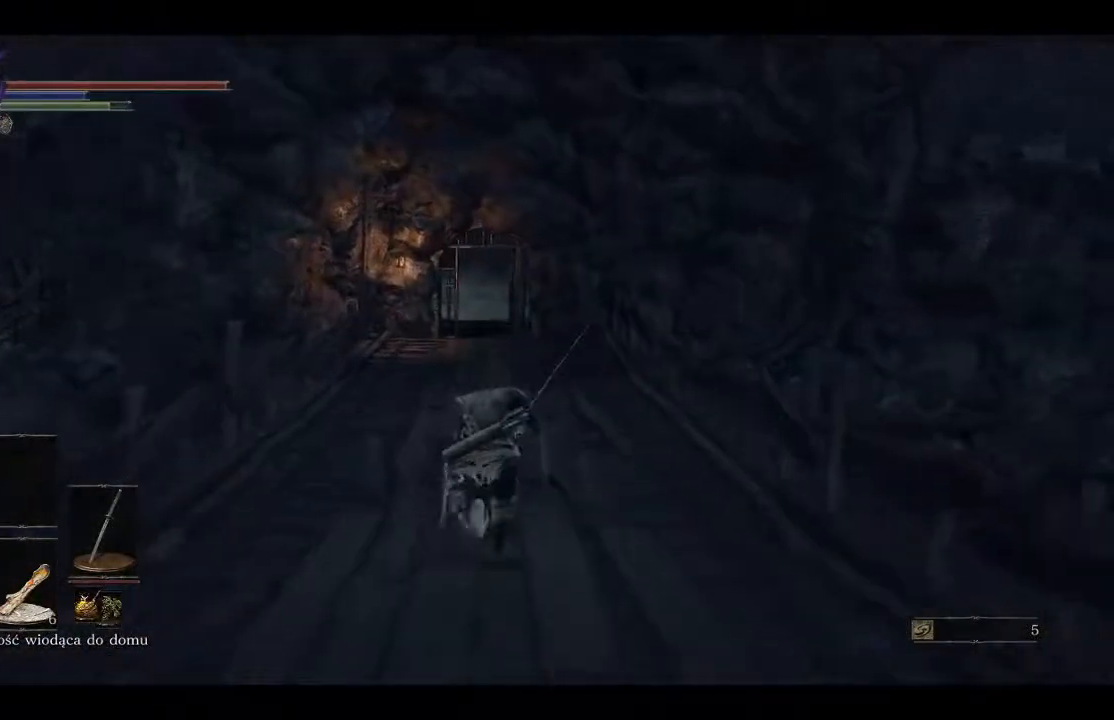
{"buttons": [], "left_stick": "up", "right_stick": "right", "events": [[200, "B", "up"], [467, "right_stick", "right"]]}
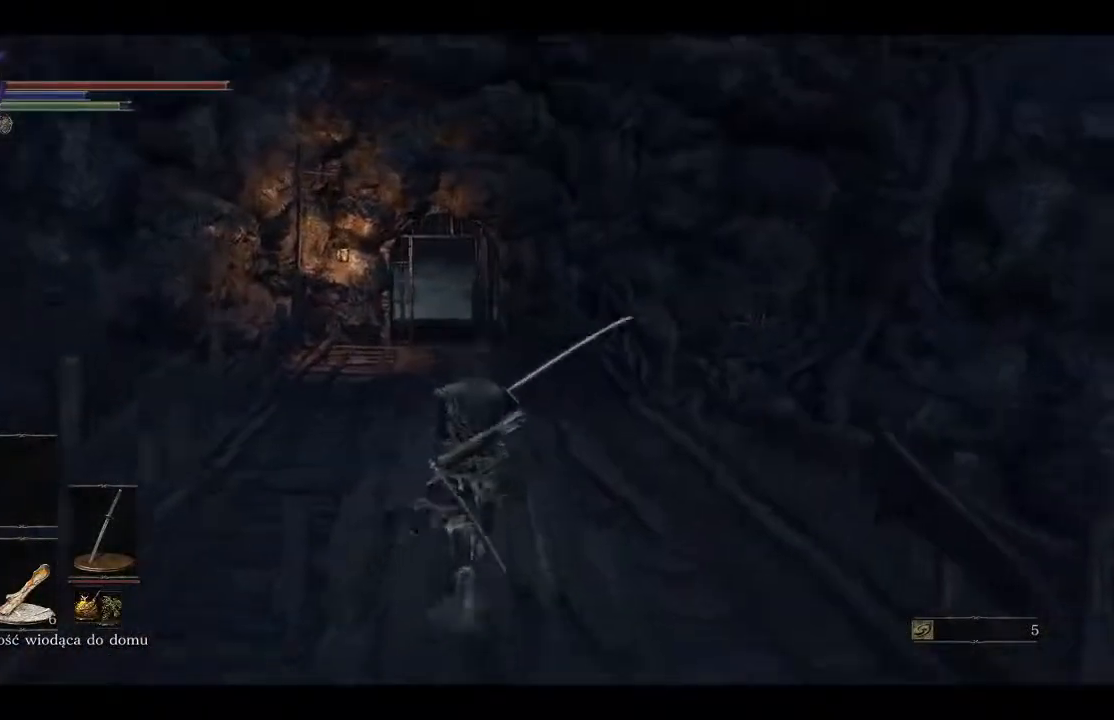
{"buttons": ["B"], "left_stick": "up-left", "right_stick": "center", "events": [[67, "right_stick", "center"], [383, "left_stick", "up-left"], [500, "B", "down"]]}
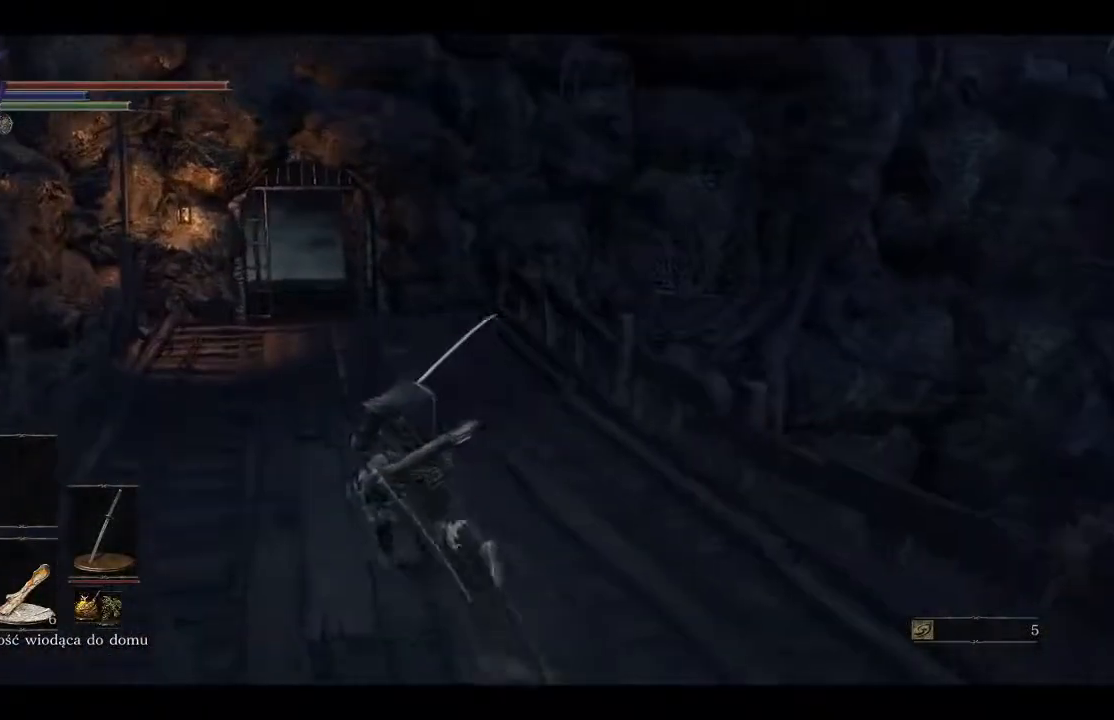
{"buttons": ["B"], "left_stick": "up", "right_stick": "center", "events": [[433, "left_stick", "up"]]}
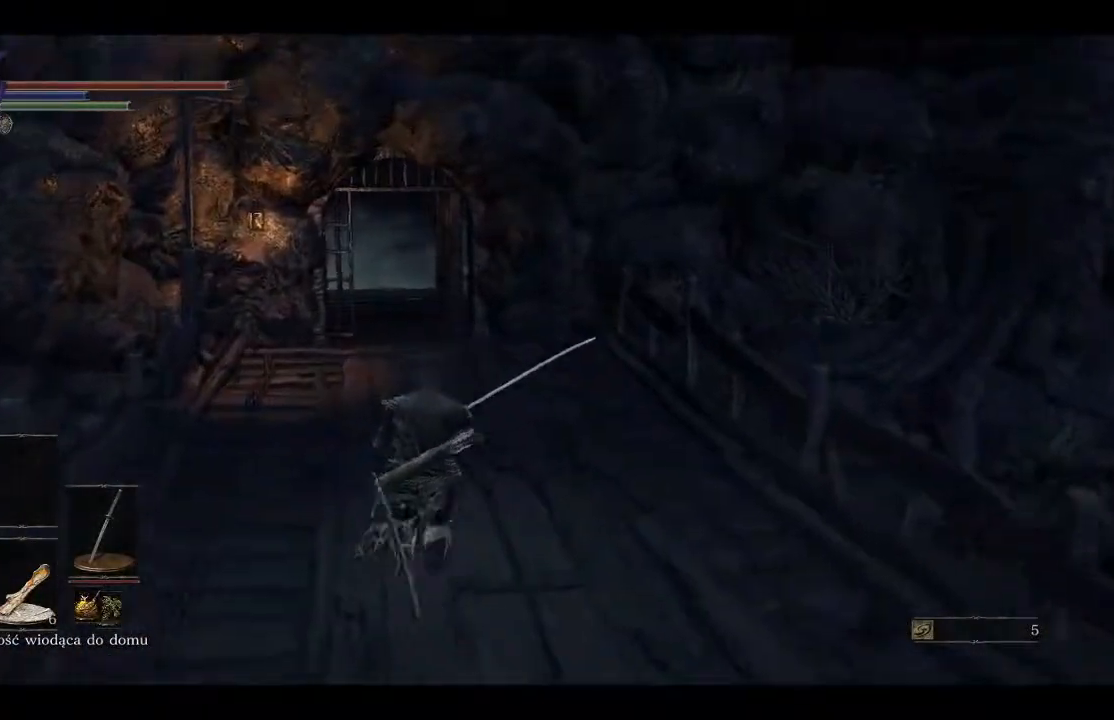
{"buttons": ["B"], "left_stick": "up", "right_stick": "center", "events": []}
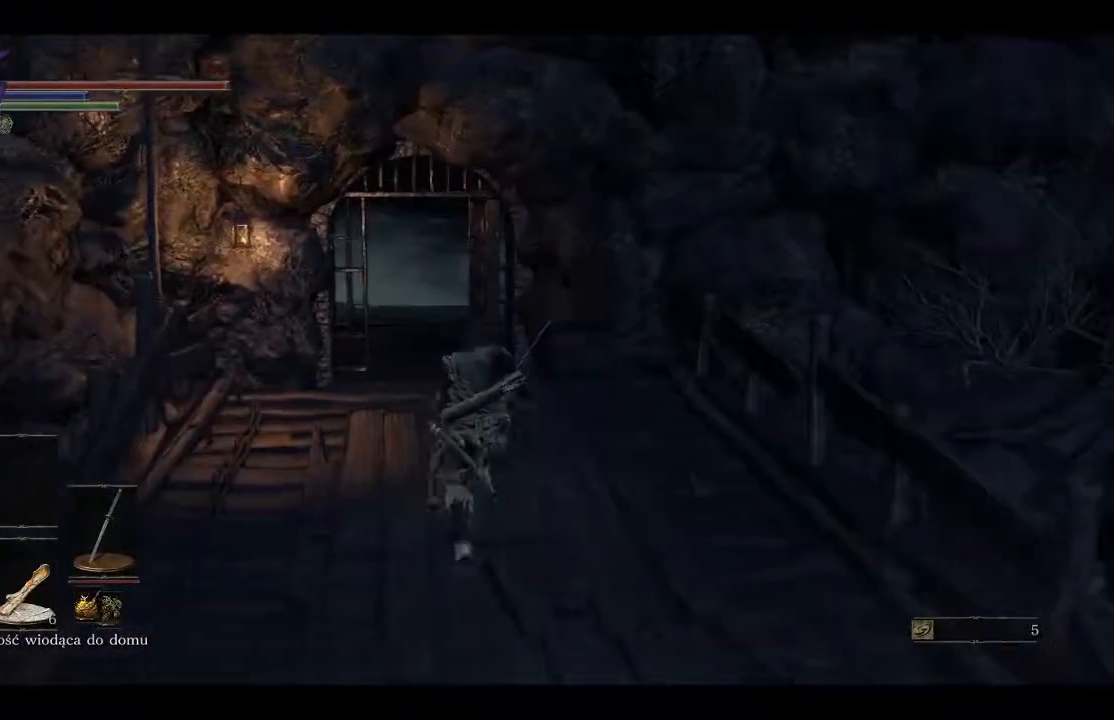
{"buttons": ["B"], "left_stick": "up", "right_stick": "center", "events": []}
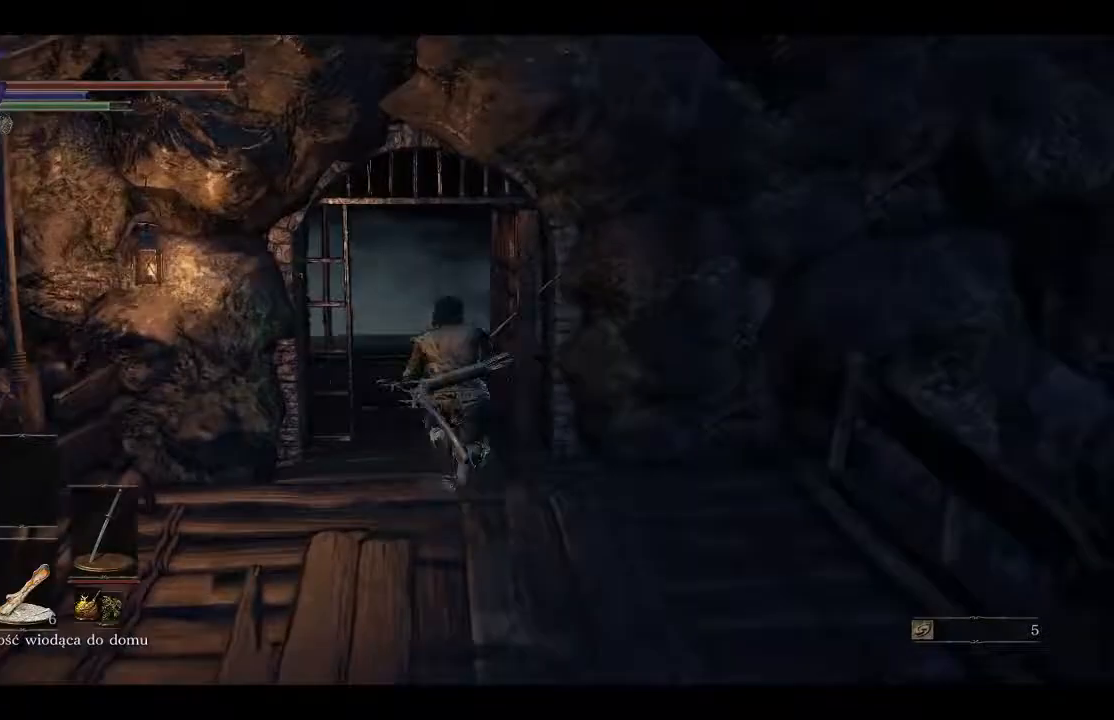
{"buttons": [], "left_stick": "up", "right_stick": "down", "events": [[150, "B", "up"], [483, "right_stick", "down"]]}
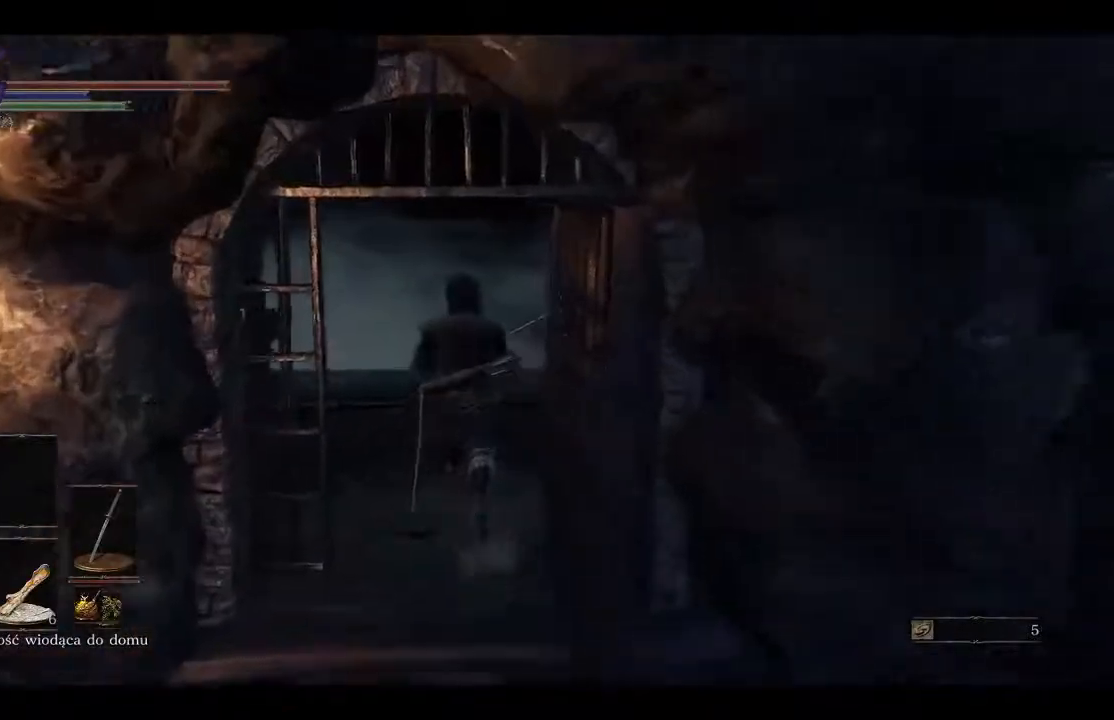
{"buttons": [], "left_stick": "up", "right_stick": "down", "events": []}
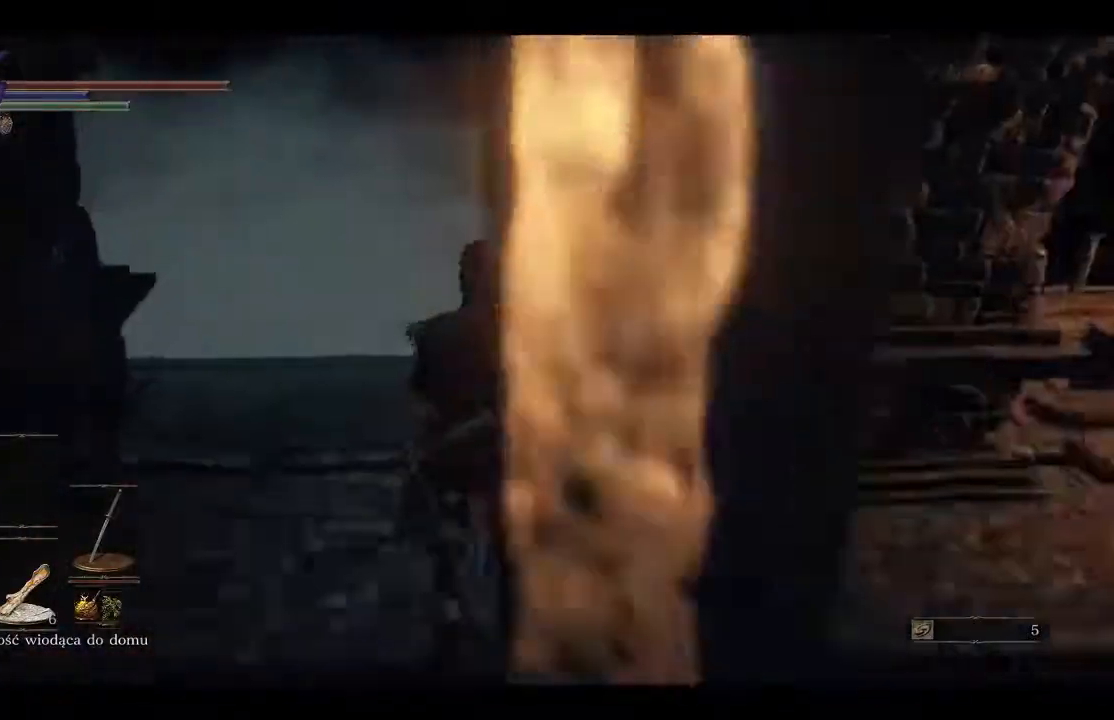
{"buttons": [], "left_stick": "center", "right_stick": "center", "events": [[67, "left_stick", "center"], [150, "right_stick", "center"]]}
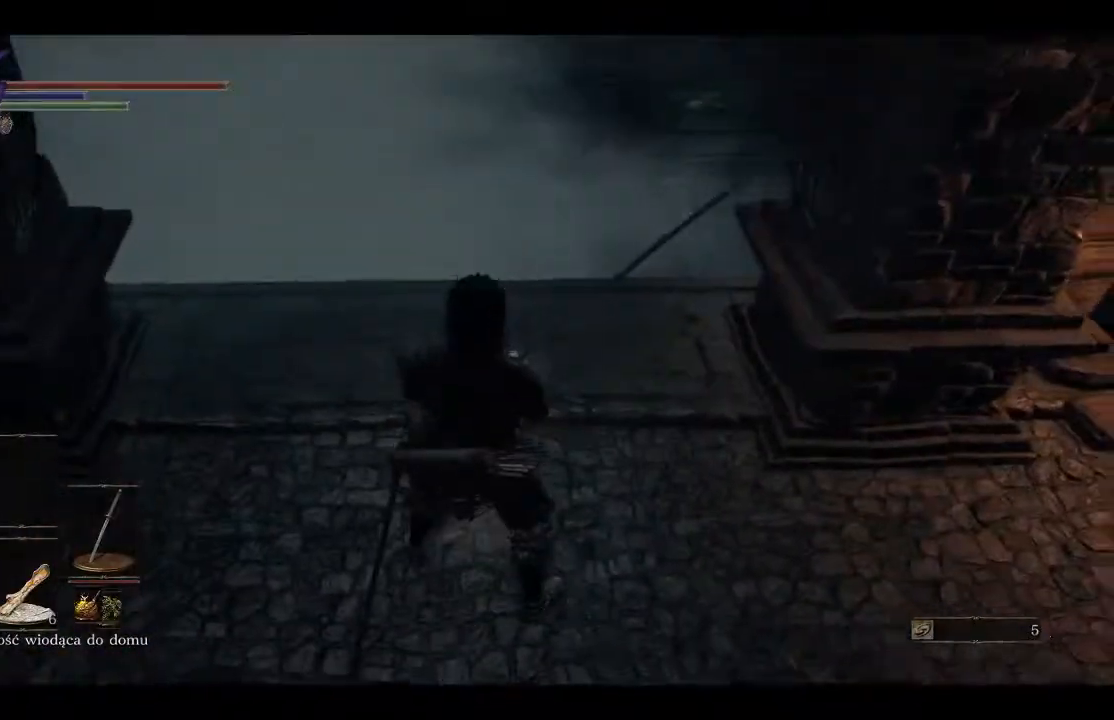
{"buttons": ["R3"], "left_stick": "center", "right_stick": "center", "events": [[67, "right_stick", "down"], [100, "left_stick", "up"], [367, "right_stick", "center"], [467, "left_stick", "center"], [483, "R3", "down"]]}
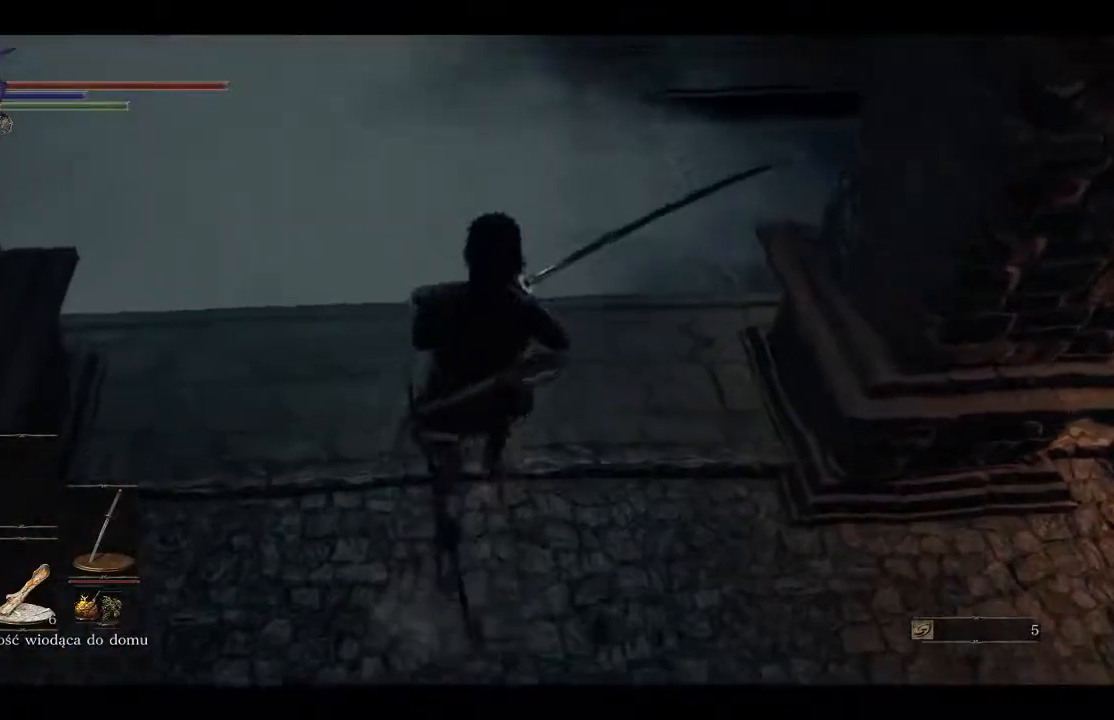
{"buttons": [], "left_stick": "center", "right_stick": "center", "events": [[117, "R3", "up"]]}
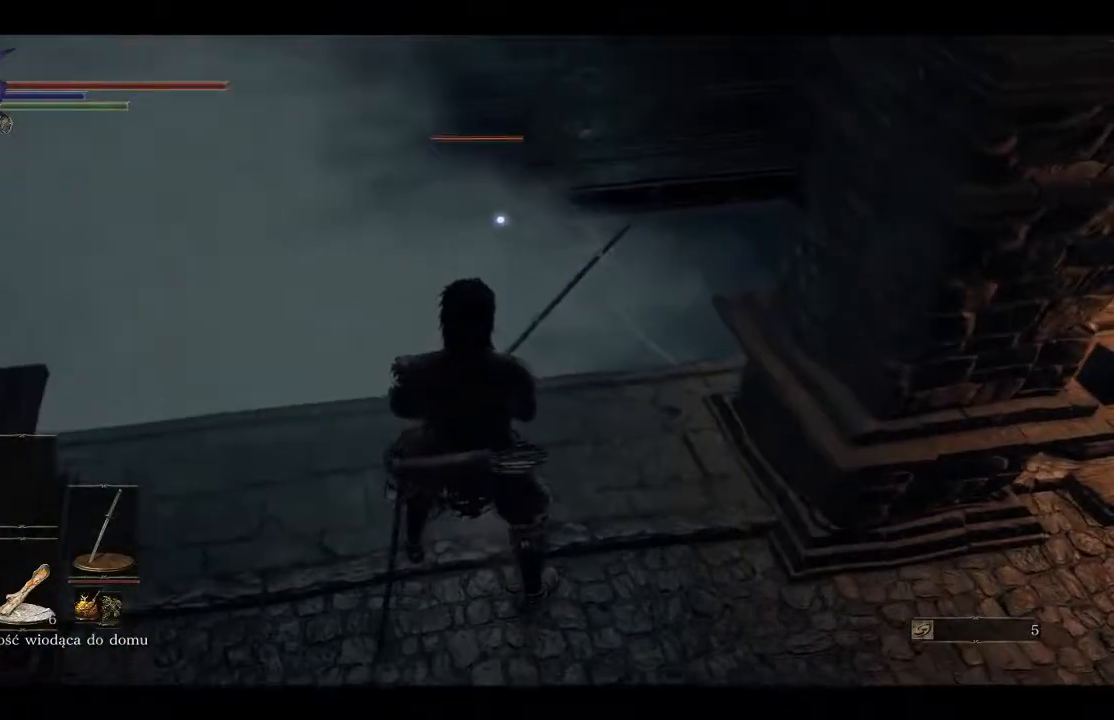
{"buttons": [], "left_stick": "center", "right_stick": "center", "events": [[283, "R3", "down"], [417, "R3", "up"]]}
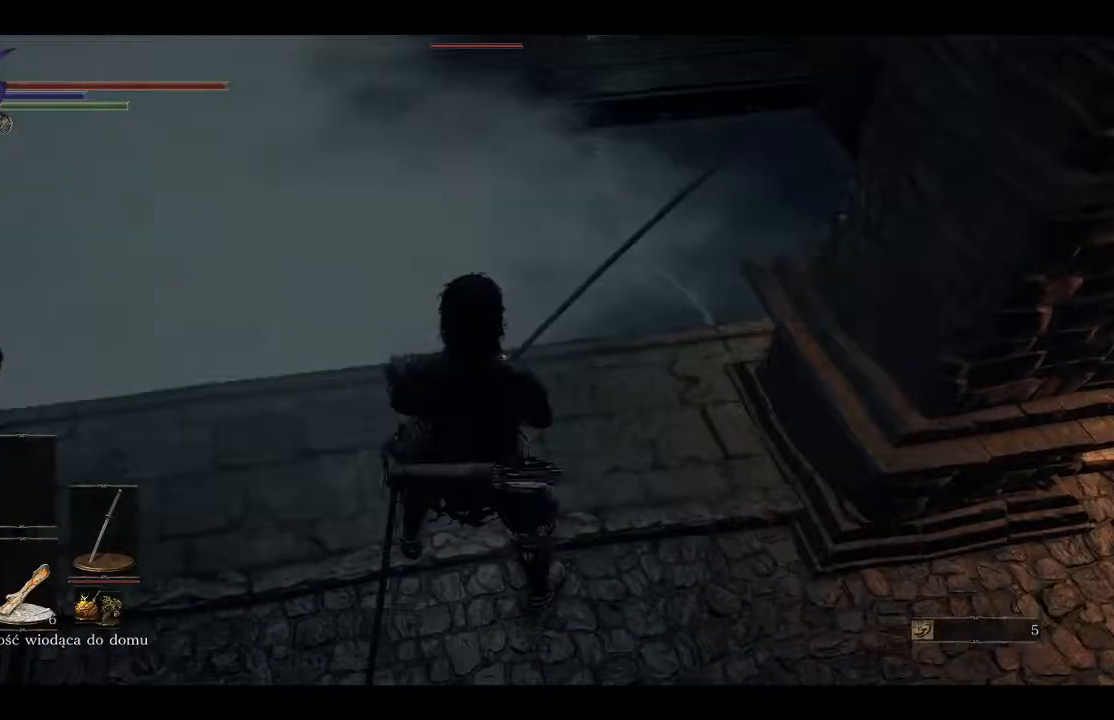
{"buttons": [], "left_stick": "up", "right_stick": "left", "events": [[100, "right_stick", "left"], [217, "left_stick", "up-left"], [350, "left_stick", "up"]]}
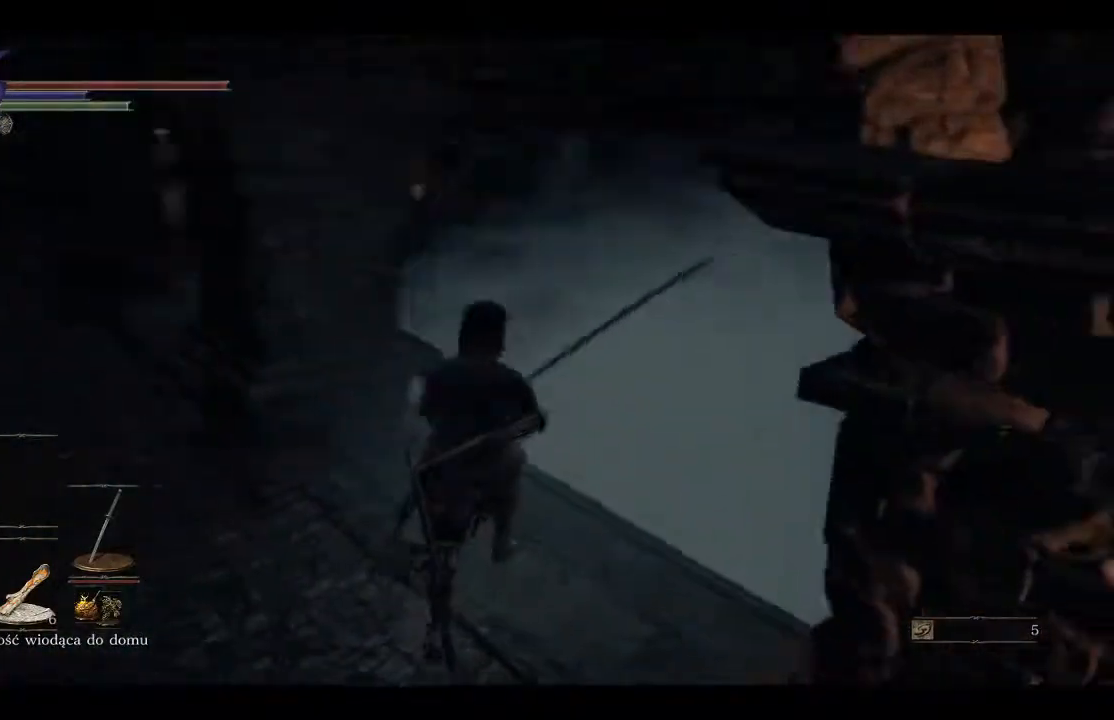
{"buttons": [], "left_stick": "up-left", "right_stick": "center", "events": [[67, "left_stick", "center"], [400, "left_stick", "up"], [467, "right_stick", "center"], [500, "left_stick", "up-left"]]}
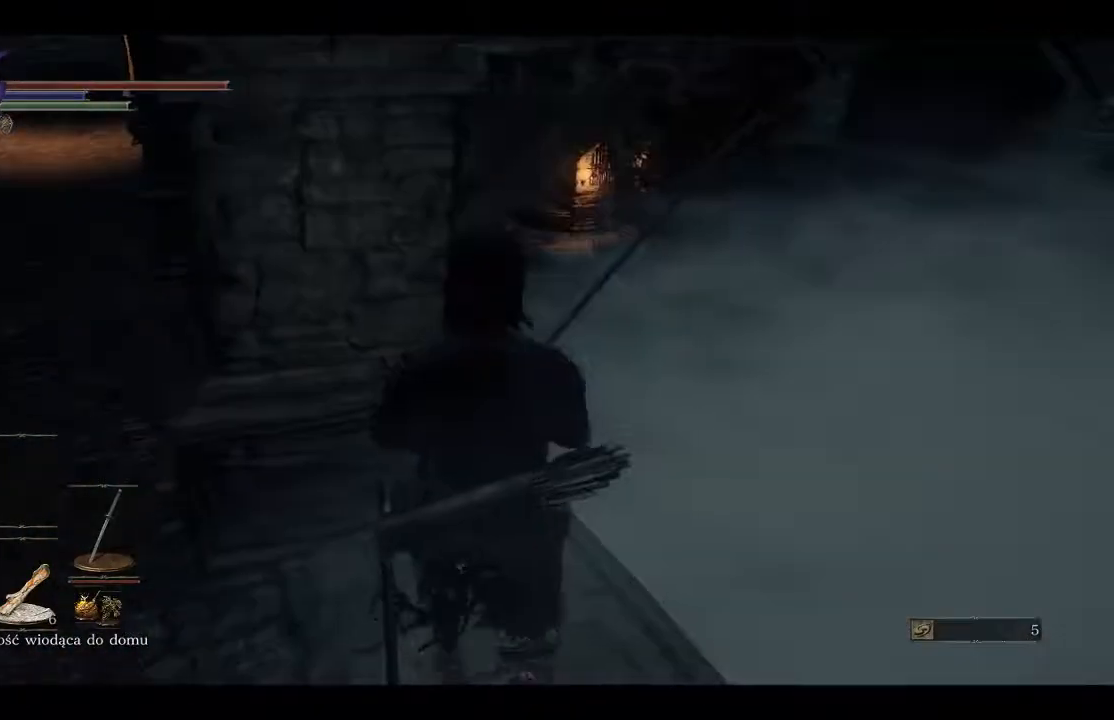
{"buttons": ["B"], "left_stick": "up-left", "right_stick": "center", "events": [[233, "left_stick", "left"], [350, "left_stick", "up-left"], [467, "B", "down"]]}
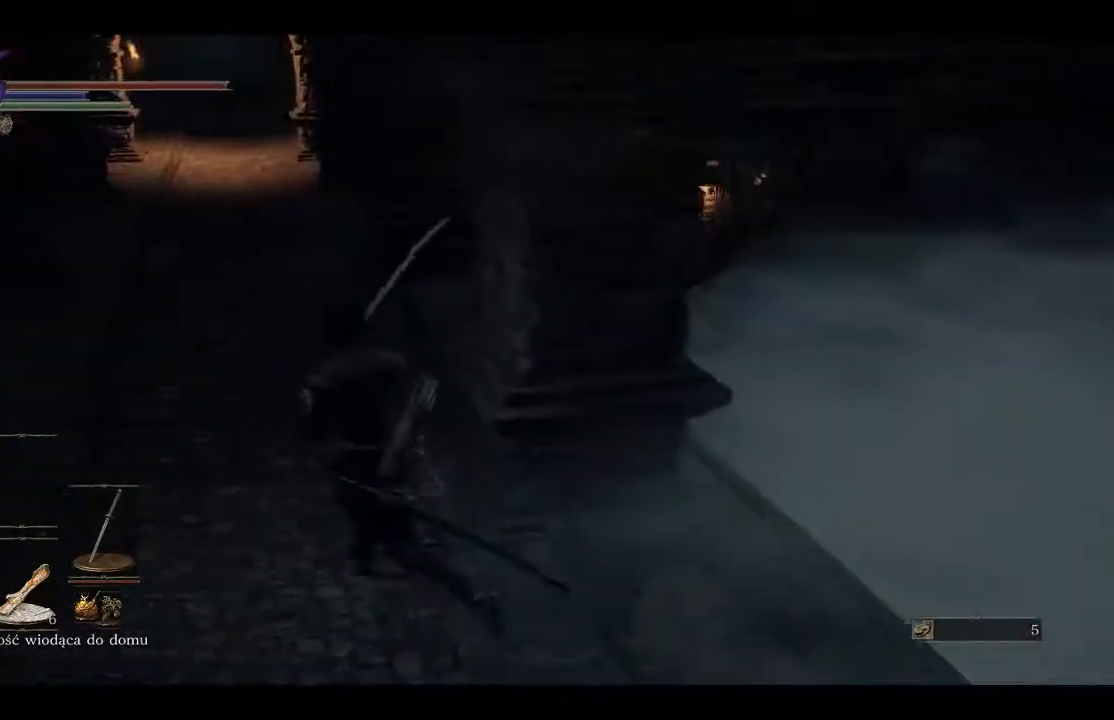
{"buttons": ["B"], "left_stick": "up", "right_stick": "center", "events": [[300, "left_stick", "up"]]}
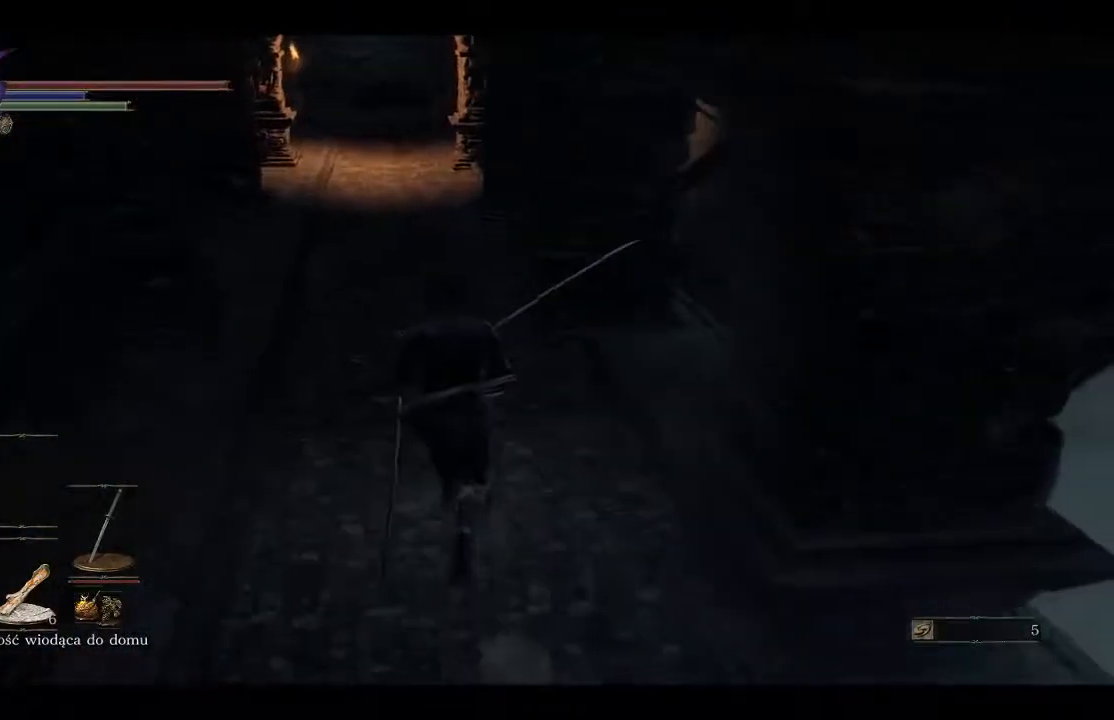
{"buttons": ["B"], "left_stick": "up", "right_stick": "center", "events": []}
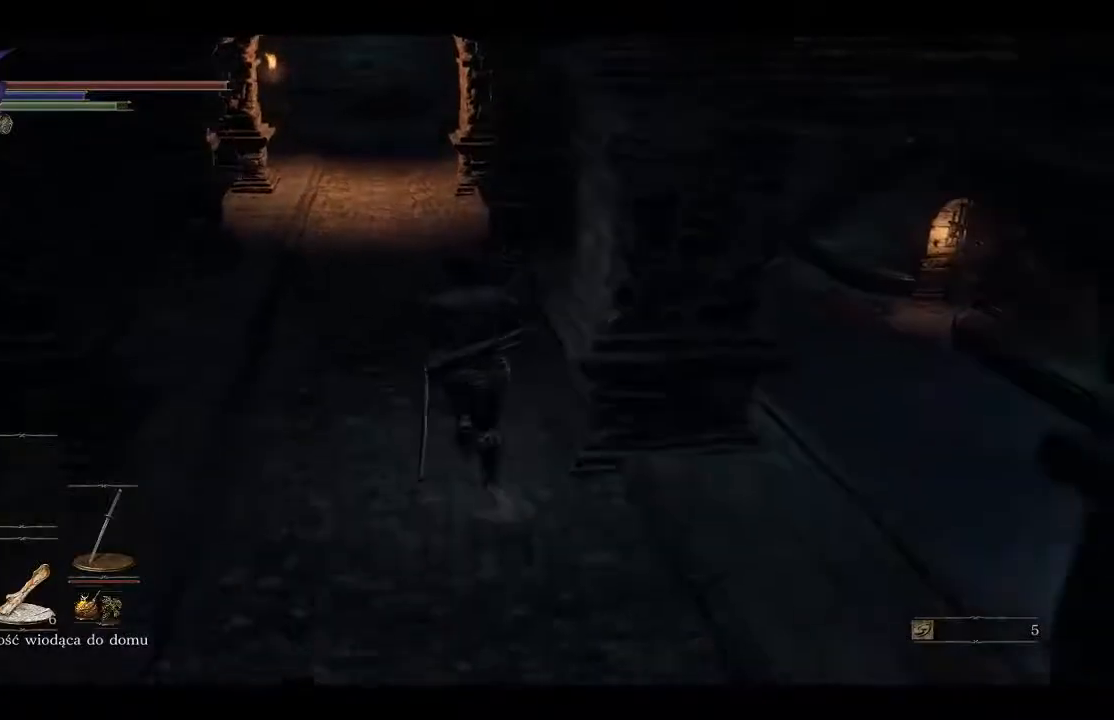
{"buttons": [], "left_stick": "up", "right_stick": "center", "events": [[333, "B", "up"]]}
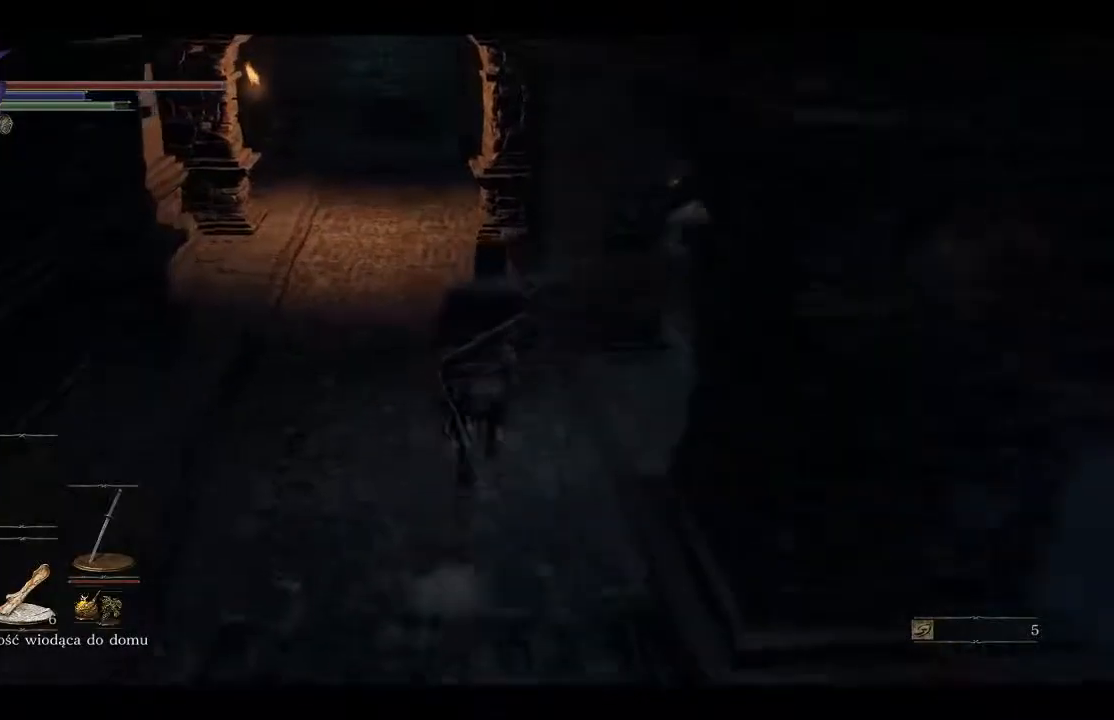
{"buttons": [], "left_stick": "up", "right_stick": "center", "events": [[67, "right_stick", "down-right"], [300, "right_stick", "right"], [400, "right_stick", "center"]]}
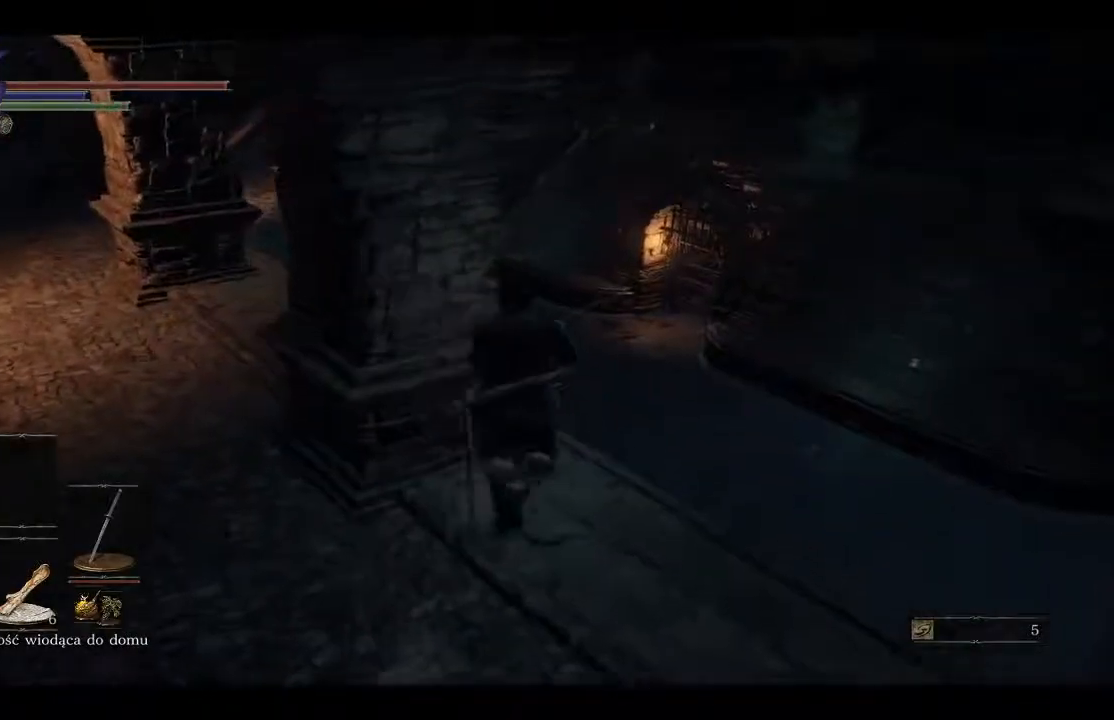
{"buttons": [], "left_stick": "up", "right_stick": "center", "events": [[67, "B", "down"], [167, "B", "up"]]}